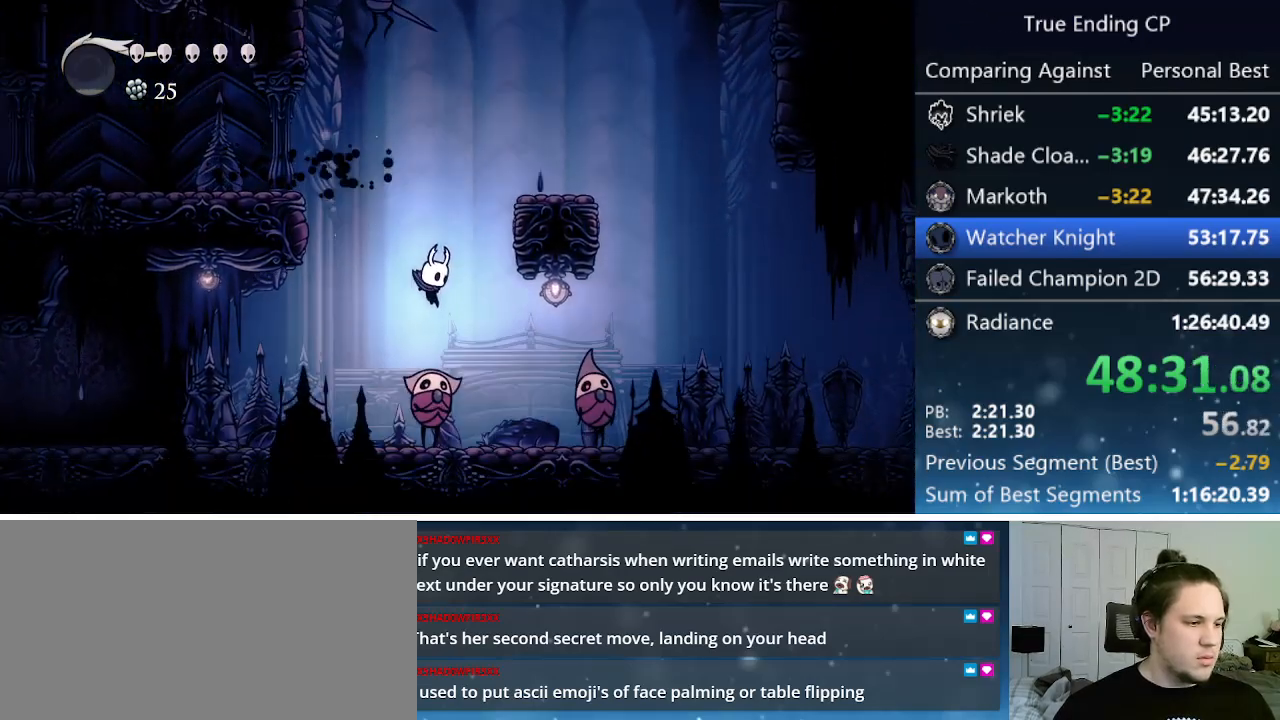
Gameplay with keyboard; each line is a JSON object with the keys held at the frame after it. "events" lists presses ("down") and releases ("up") of "cast", "cdash", "dash", "dnail", "down", "focus", "jump", "left", "menu", "nail", "pause", "right" and "up" between this image and that frame as [ms after this image, input, new state], when the widget could be followed in between. No other keys are recorded. Mouse input is not recorded. Key names are as the overlay labels them; some are game actions (e.g. jump) rather than physical keys.
{"keys": ["down", "nail", "right"], "events": [[33, "down", "down"], [83, "nail", "down"], [166, "dash", "down"], [216, "nail", "up"], [316, "dash", "up"], [500, "nail", "down"]]}
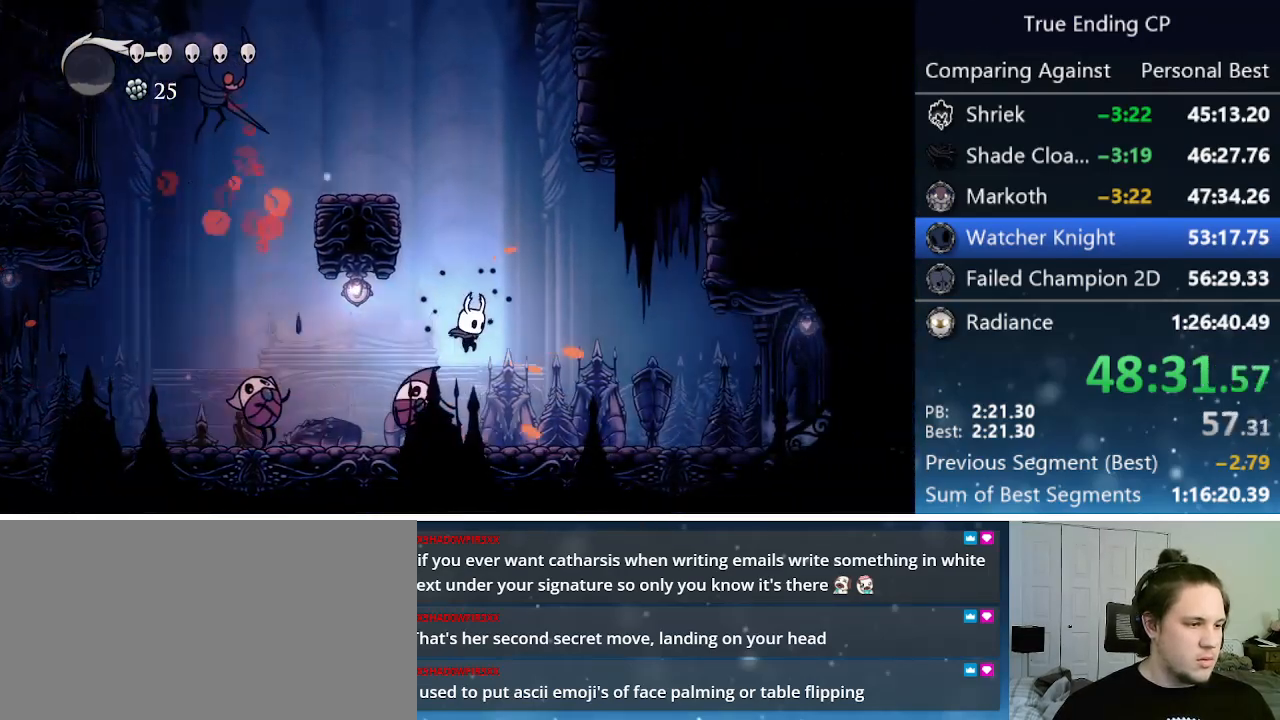
{"keys": ["right"], "events": [[233, "down", "up"], [233, "nail", "up"]]}
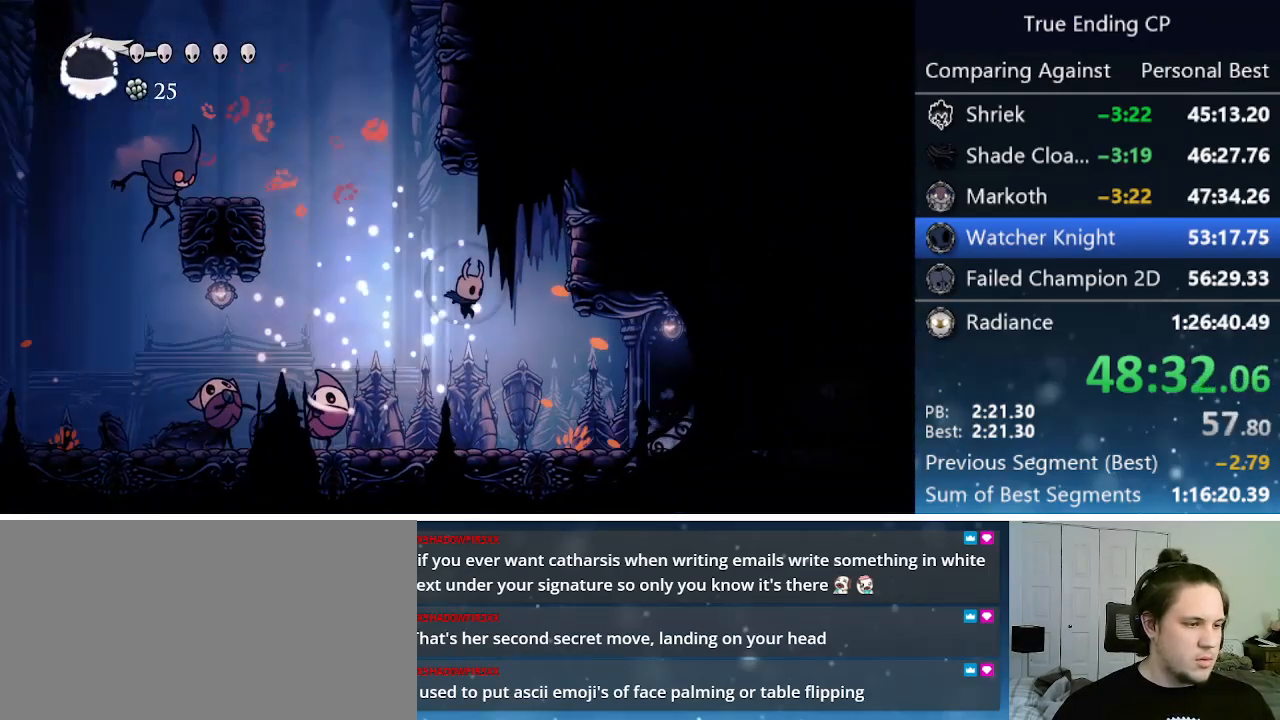
{"keys": ["right"], "events": [[350, "dash", "down"], [483, "dash", "up"]]}
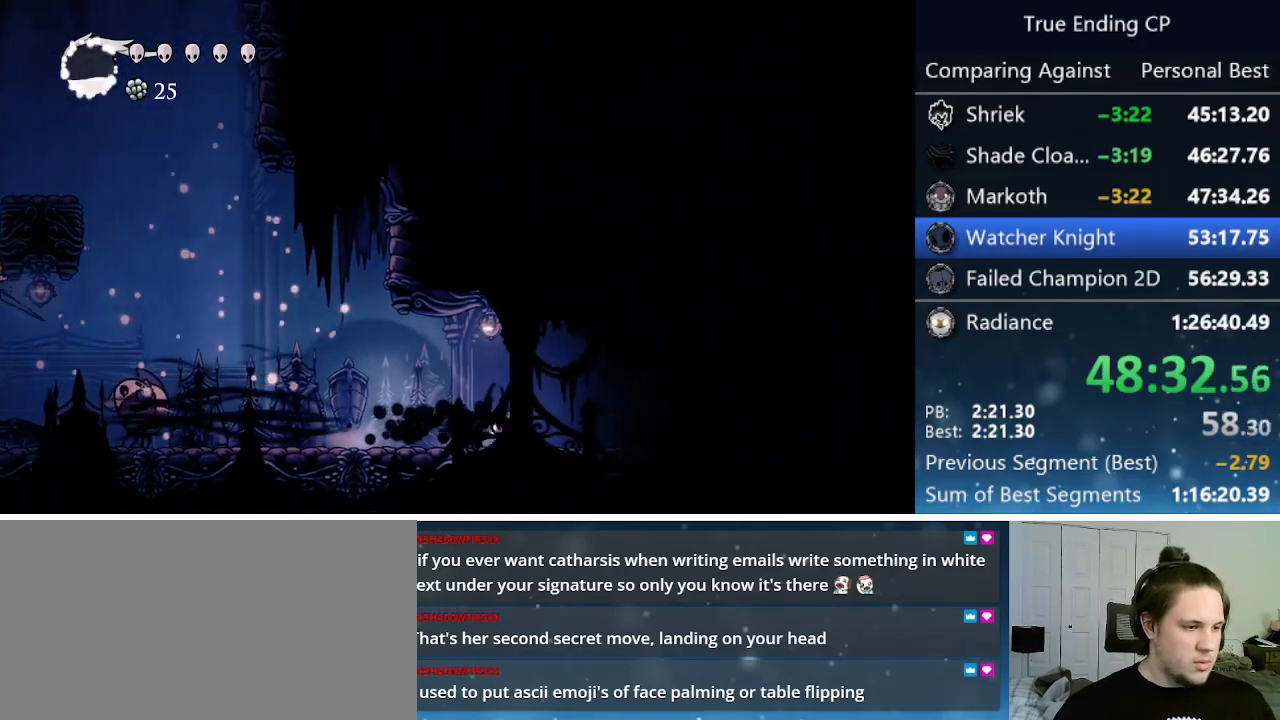
{"keys": ["dash", "right"], "events": [[166, "jump", "down"], [400, "jump", "up"], [500, "dash", "down"]]}
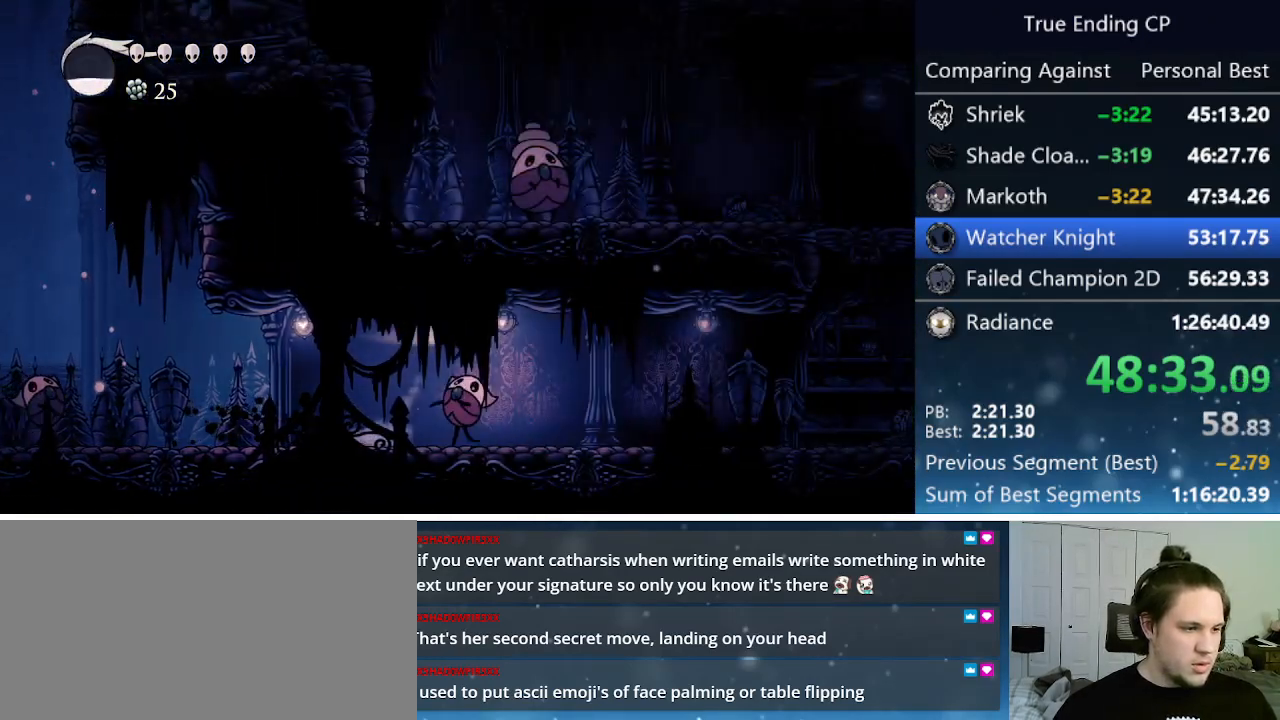
{"keys": ["right"], "events": [[133, "dash", "up"]]}
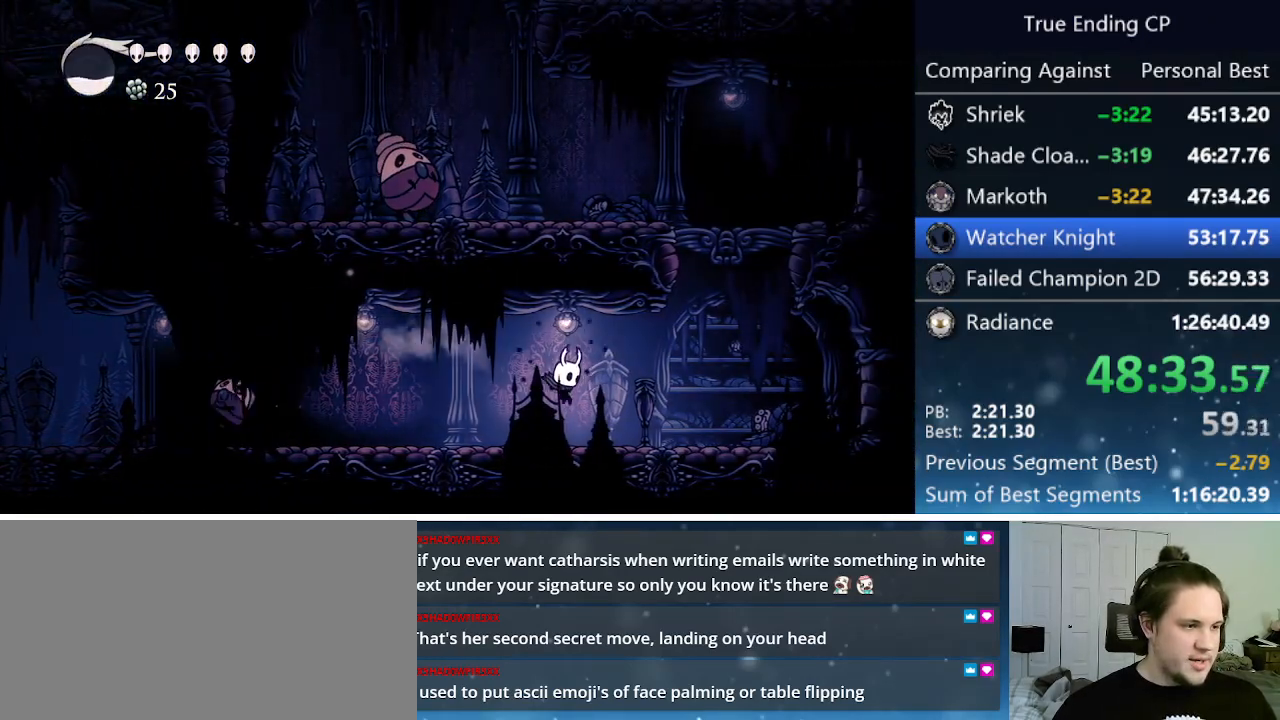
{"keys": ["jump", "right"], "events": [[300, "jump", "down"]]}
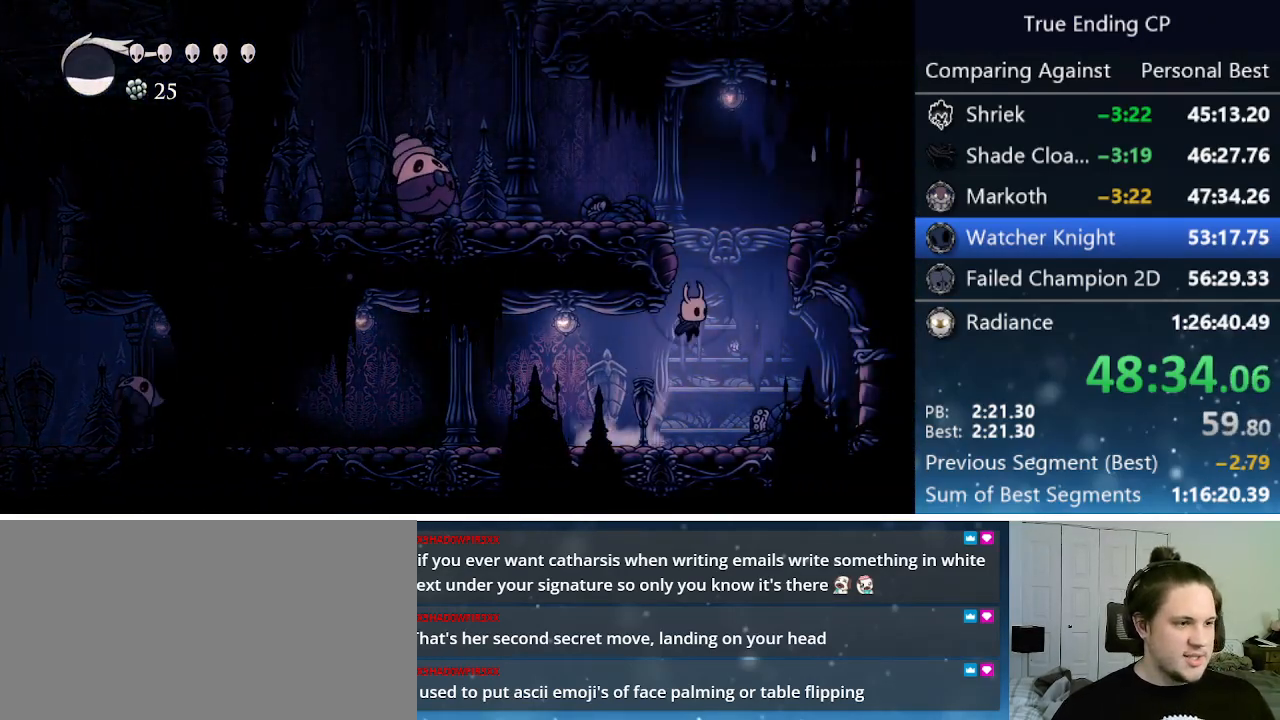
{"keys": ["left"], "events": [[33, "jump", "up"], [83, "jump", "down"], [166, "left", "down"], [166, "right", "up"], [450, "jump", "up"]]}
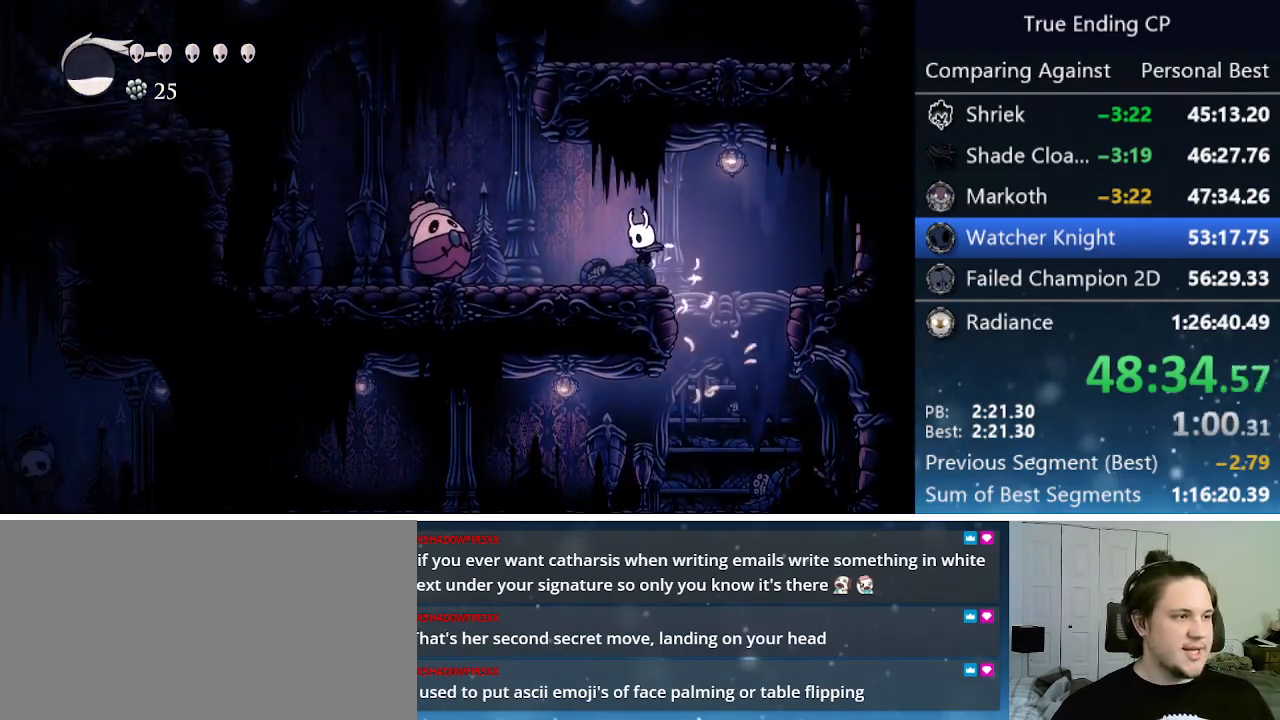
{"keys": ["down", "jump", "left"], "events": [[233, "jump", "down"], [333, "down", "down"]]}
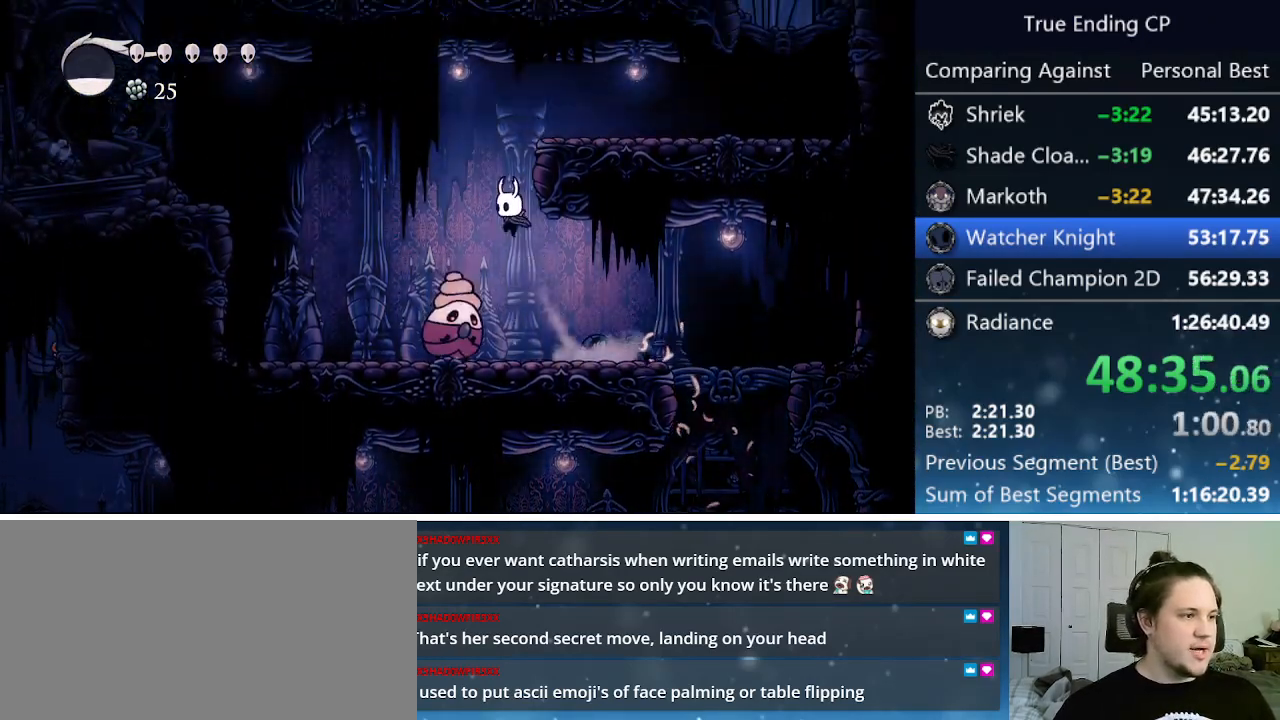
{"keys": ["dash", "right"], "events": [[66, "nail", "down"], [116, "left", "up"], [116, "right", "down"], [250, "down", "up"], [350, "dash", "down"], [350, "jump", "up"], [383, "nail", "up"]]}
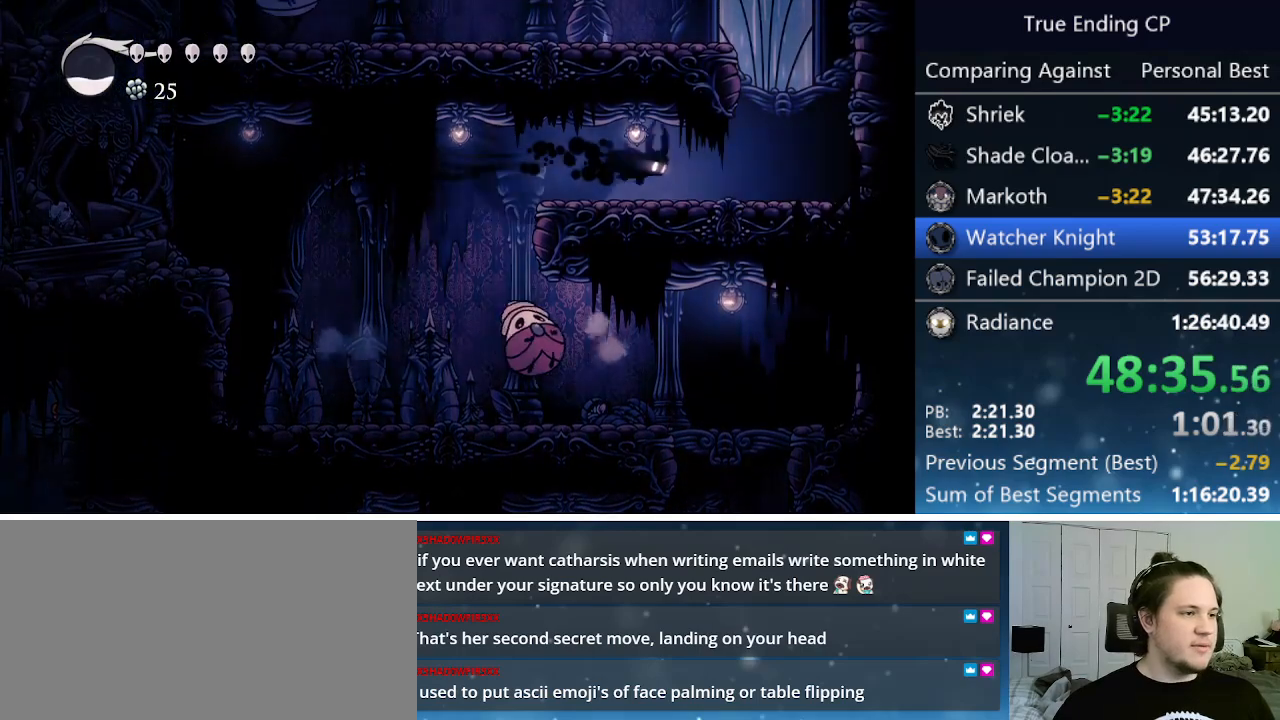
{"keys": ["jump", "left"], "events": [[33, "dash", "up"], [316, "jump", "down"], [316, "right", "up"], [450, "left", "down"]]}
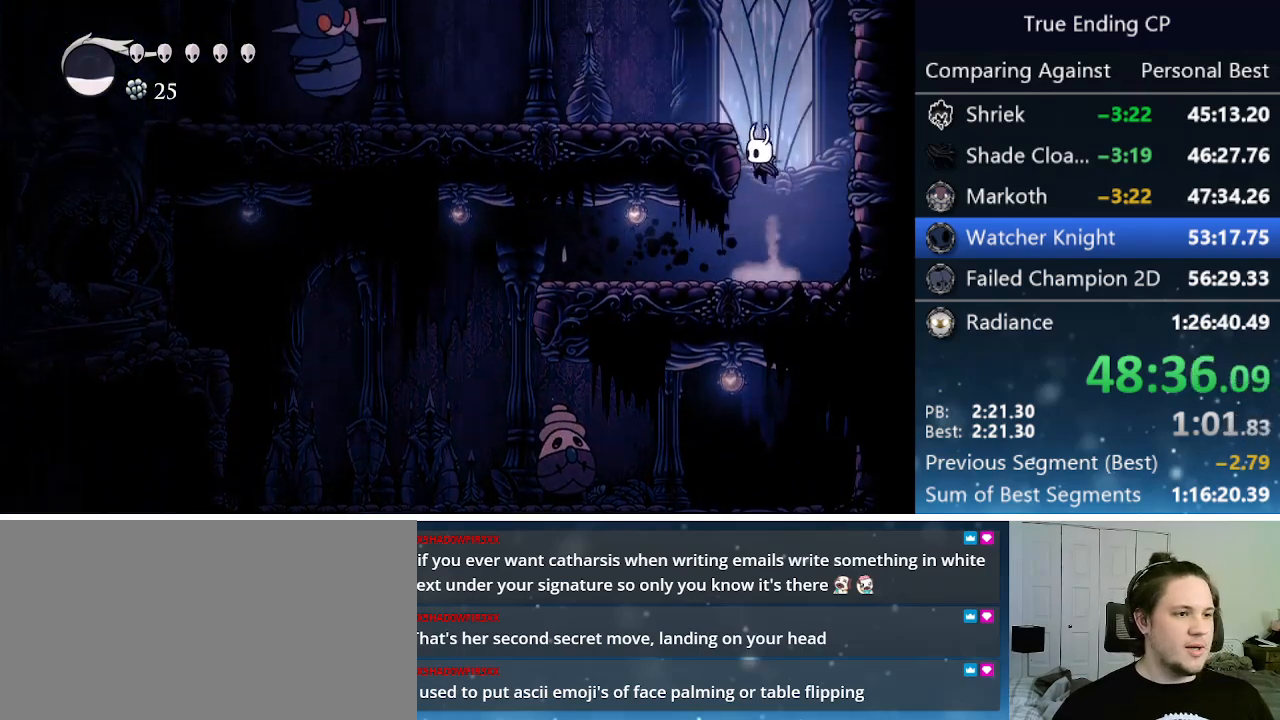
{"keys": ["left"], "events": [[233, "dash", "down"], [283, "jump", "up"], [416, "dash", "up"]]}
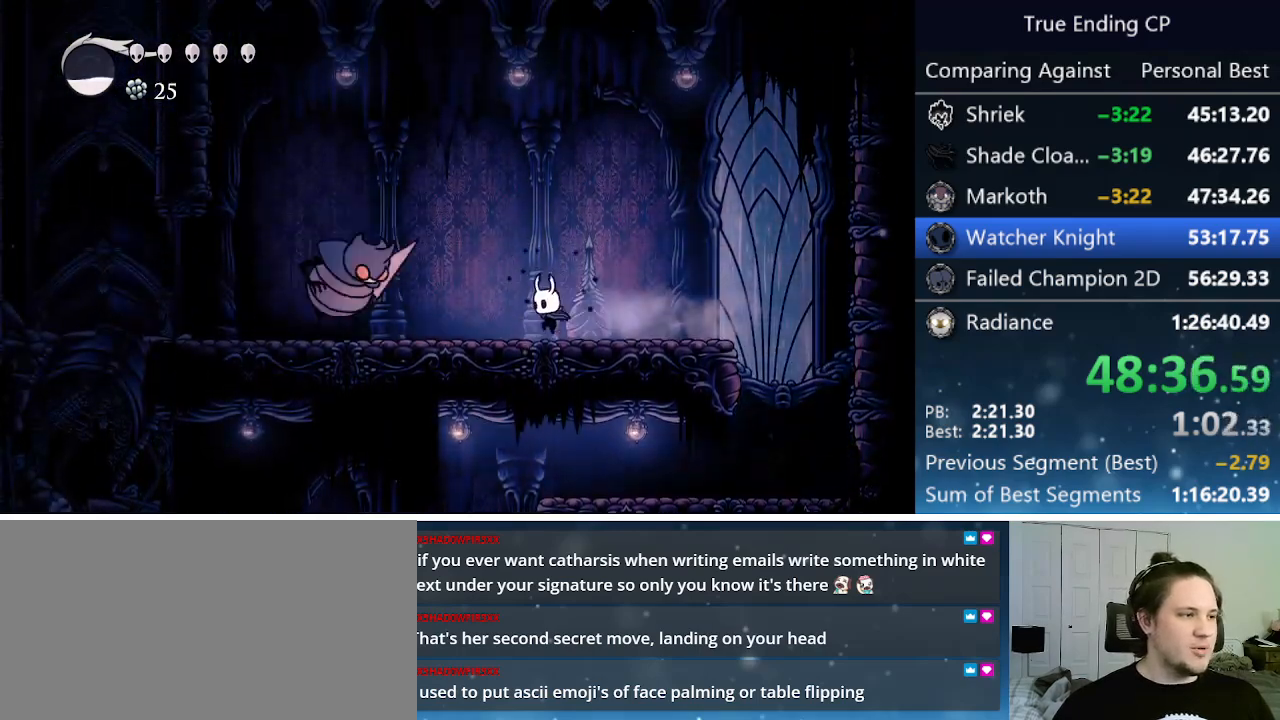
{"keys": ["jump", "nail", "right"], "events": [[250, "nail", "down"], [300, "jump", "down"], [350, "left", "up"], [350, "right", "down"]]}
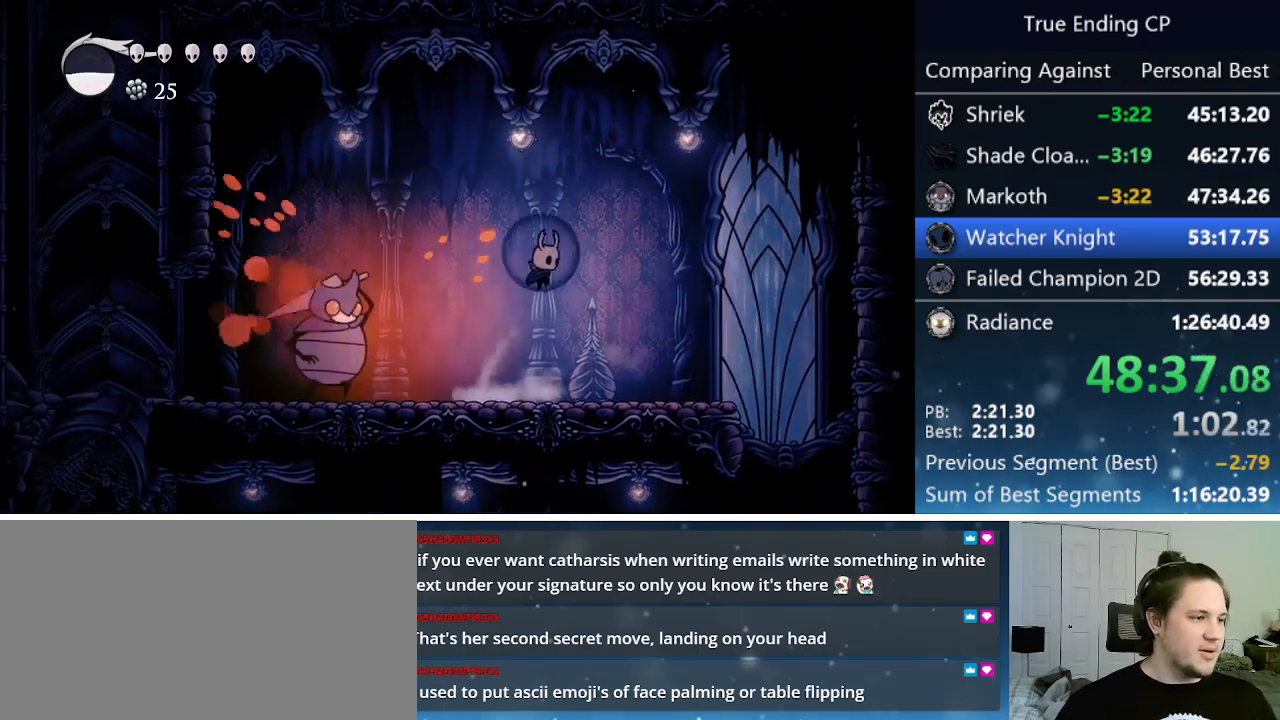
{"keys": ["down"], "events": [[133, "left", "down"], [133, "right", "up"], [166, "dash", "down"], [216, "jump", "up"], [216, "nail", "up"], [400, "dash", "up"], [450, "left", "up"], [450, "right", "down"], [500, "down", "down"], [500, "right", "up"]]}
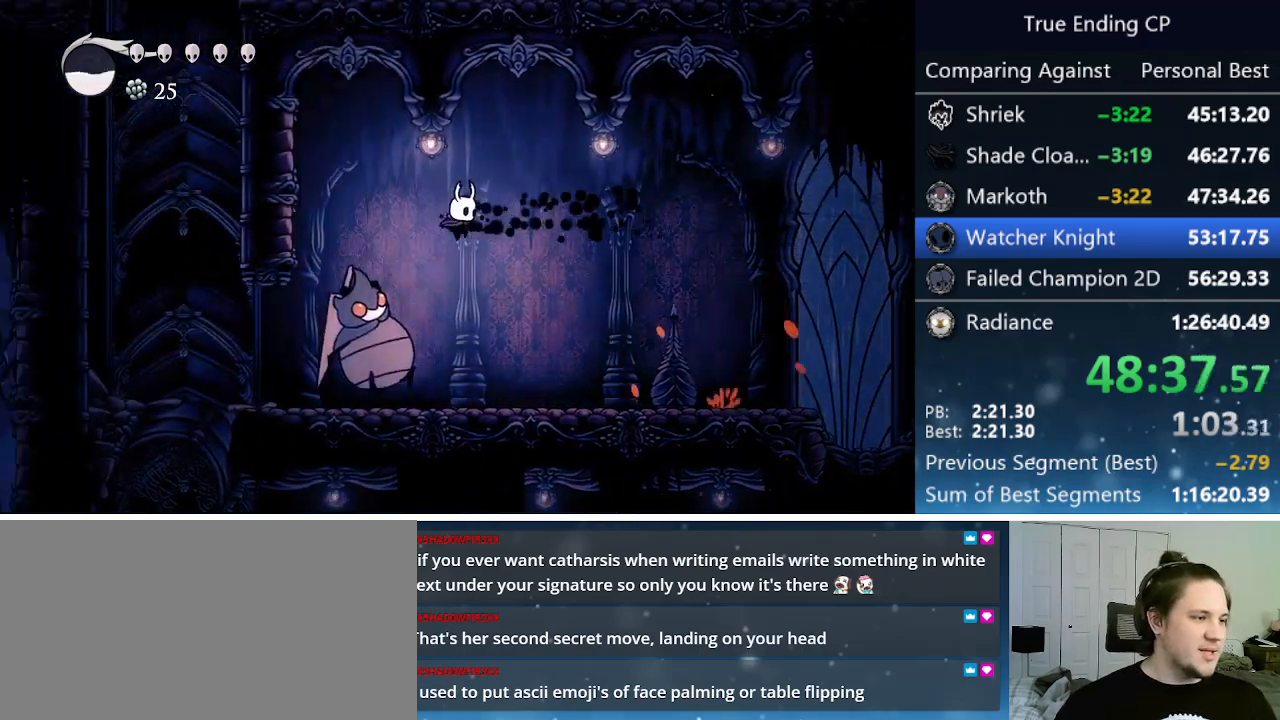
{"keys": ["left"], "events": [[50, "nail", "down"], [133, "left", "down"], [233, "nail", "up"], [283, "down", "up"]]}
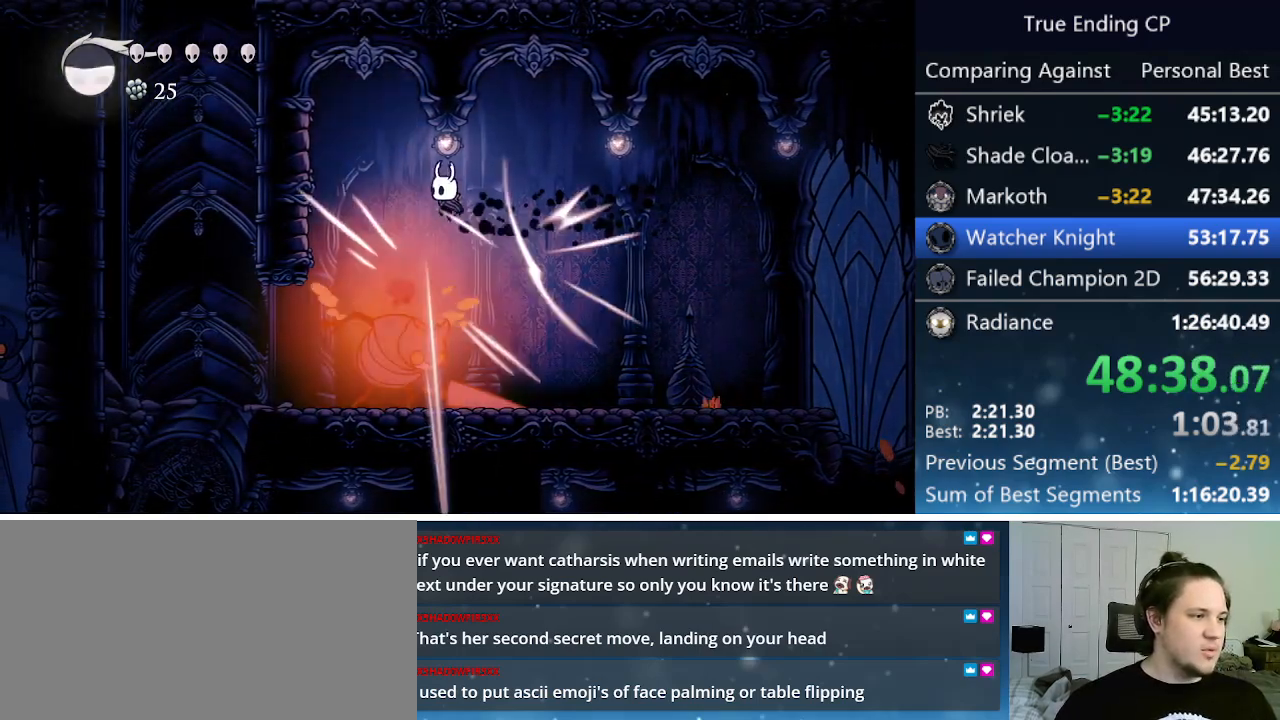
{"keys": ["left"], "events": [[400, "left", "up"], [483, "left", "down"]]}
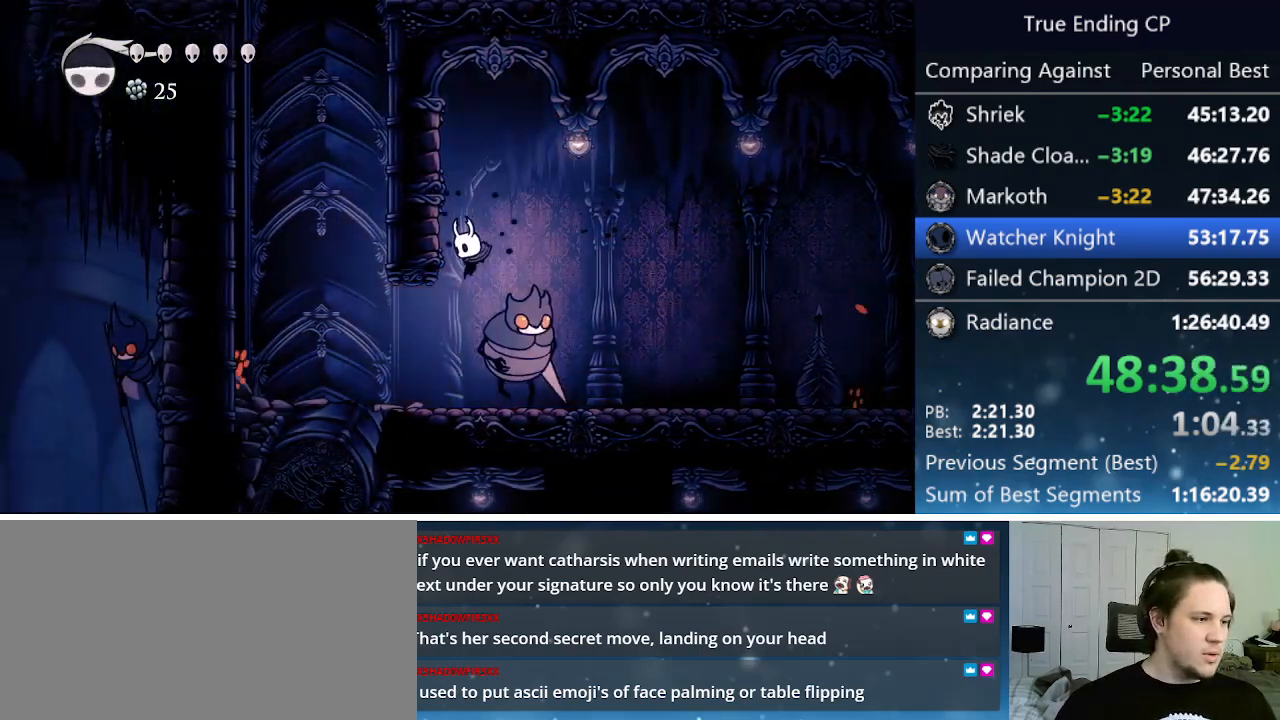
{"keys": ["jump", "left"], "events": [[133, "left", "up"], [133, "right", "down"], [166, "nail", "down"], [266, "left", "down"], [266, "right", "up"], [316, "nail", "up"], [450, "jump", "down"]]}
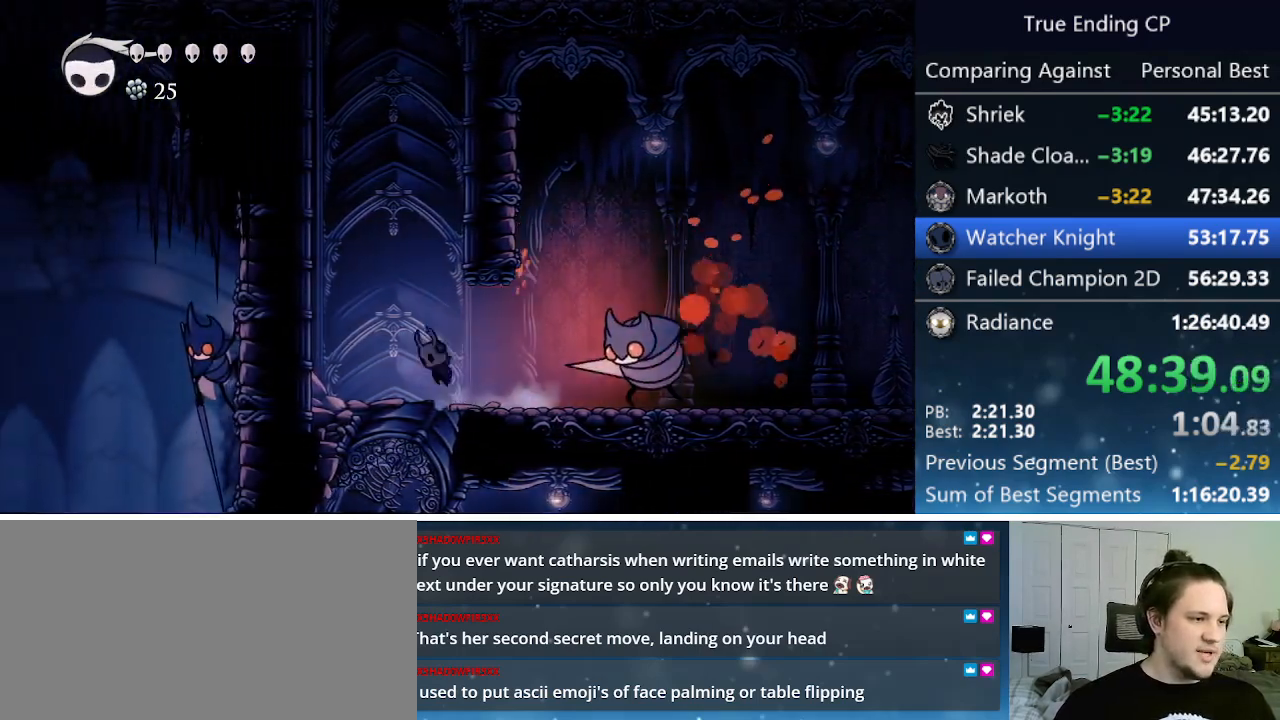
{"keys": ["jump", "left"], "events": [[50, "left", "up"], [50, "right", "down"], [300, "jump", "up"], [366, "jump", "down"], [416, "left", "down"], [416, "right", "up"]]}
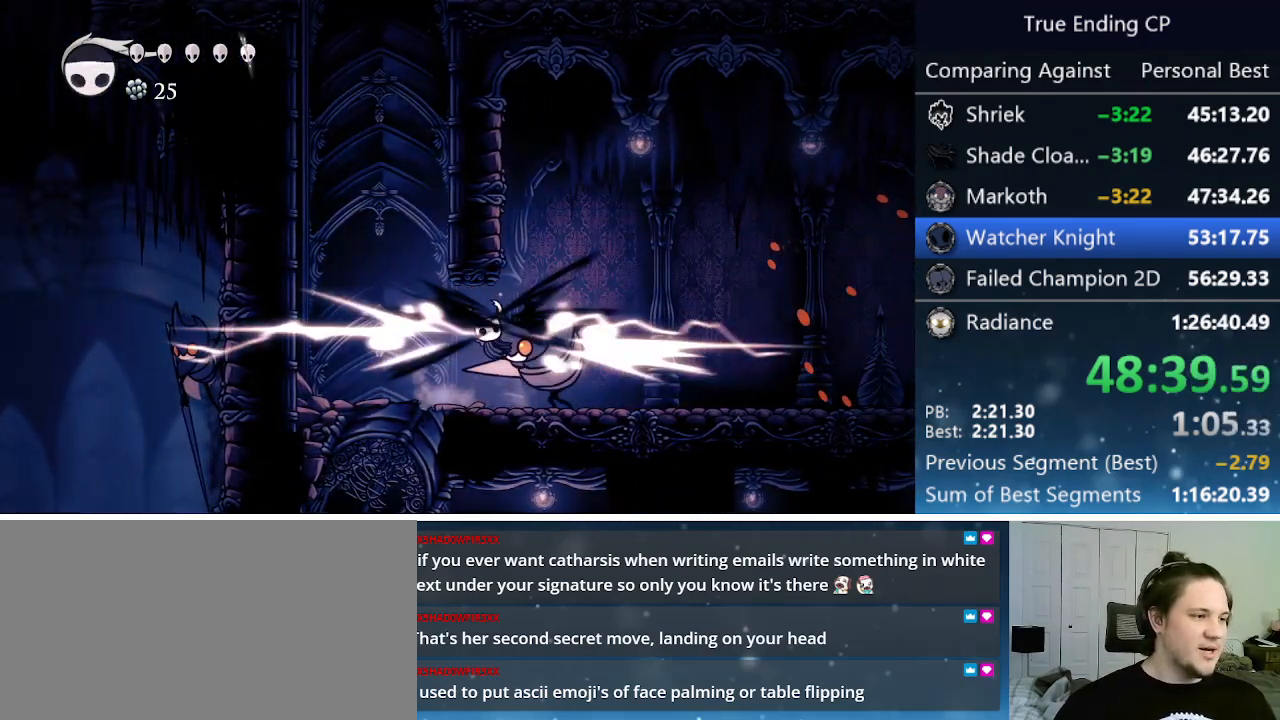
{"keys": ["down", "jump", "left"], "events": [[250, "jump", "up"], [383, "jump", "down"], [433, "down", "down"]]}
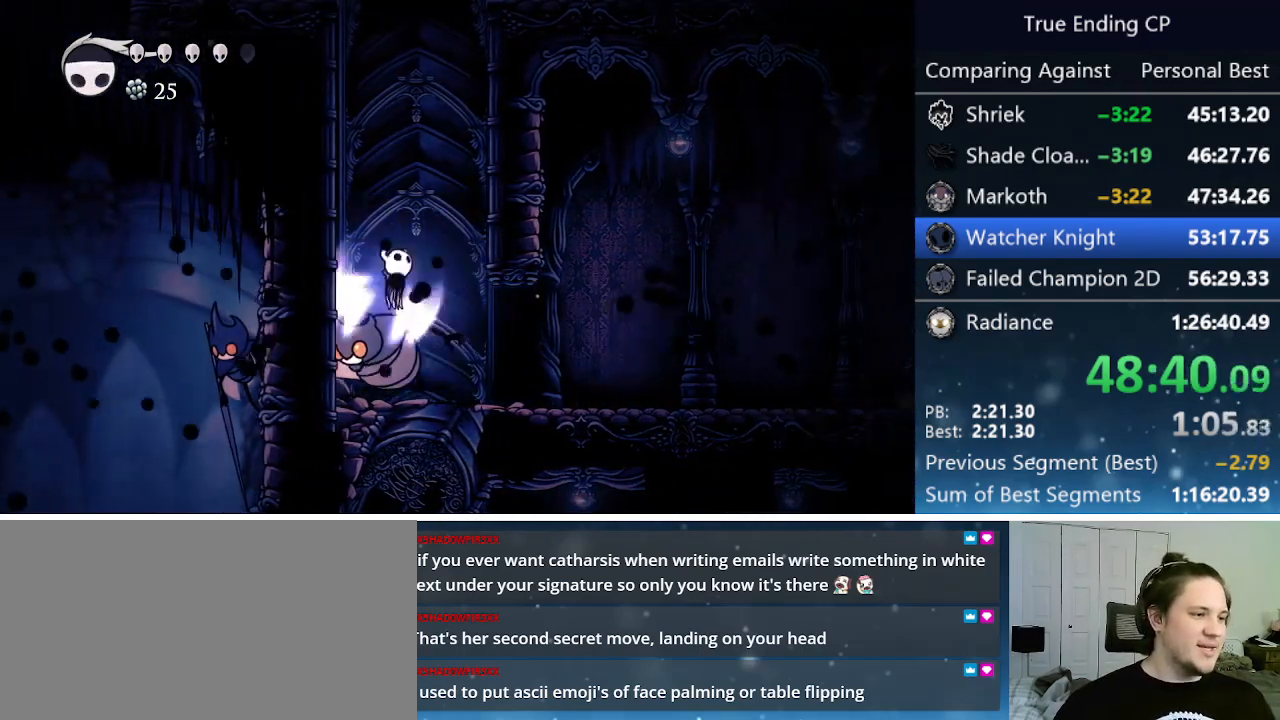
{"keys": ["jump", "right"], "events": [[33, "left", "up"], [33, "nail", "down"], [33, "right", "down"], [316, "down", "up"], [400, "jump", "up"], [400, "nail", "up"], [450, "jump", "down"]]}
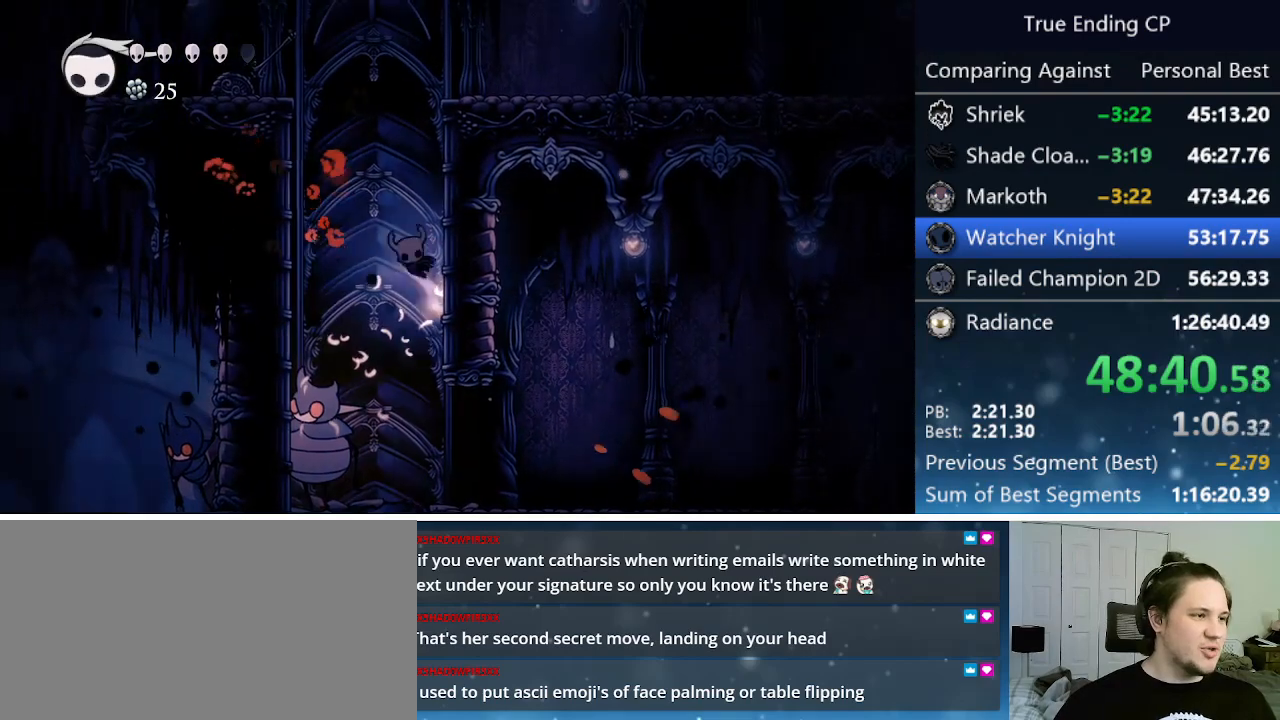
{"keys": ["jump", "right"], "events": [[233, "jump", "up"], [283, "jump", "down"]]}
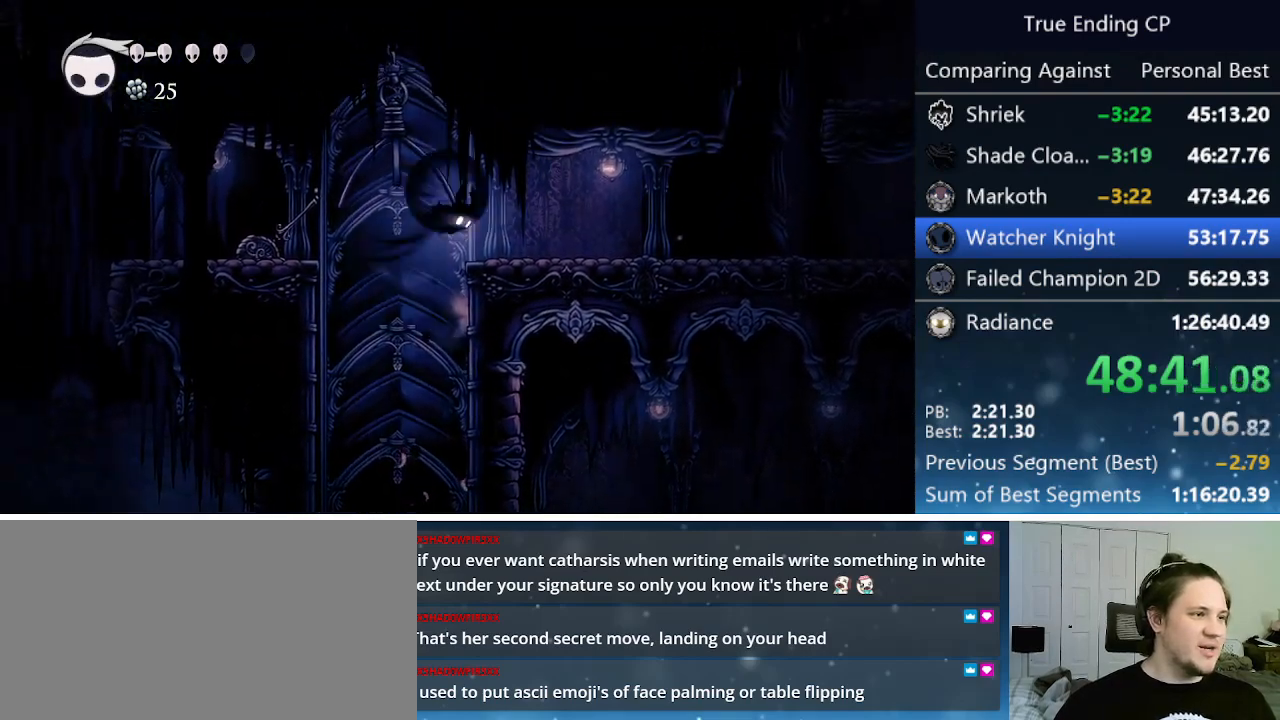
{"keys": ["right"], "events": [[16, "dash", "down"], [66, "jump", "up"], [250, "dash", "up"]]}
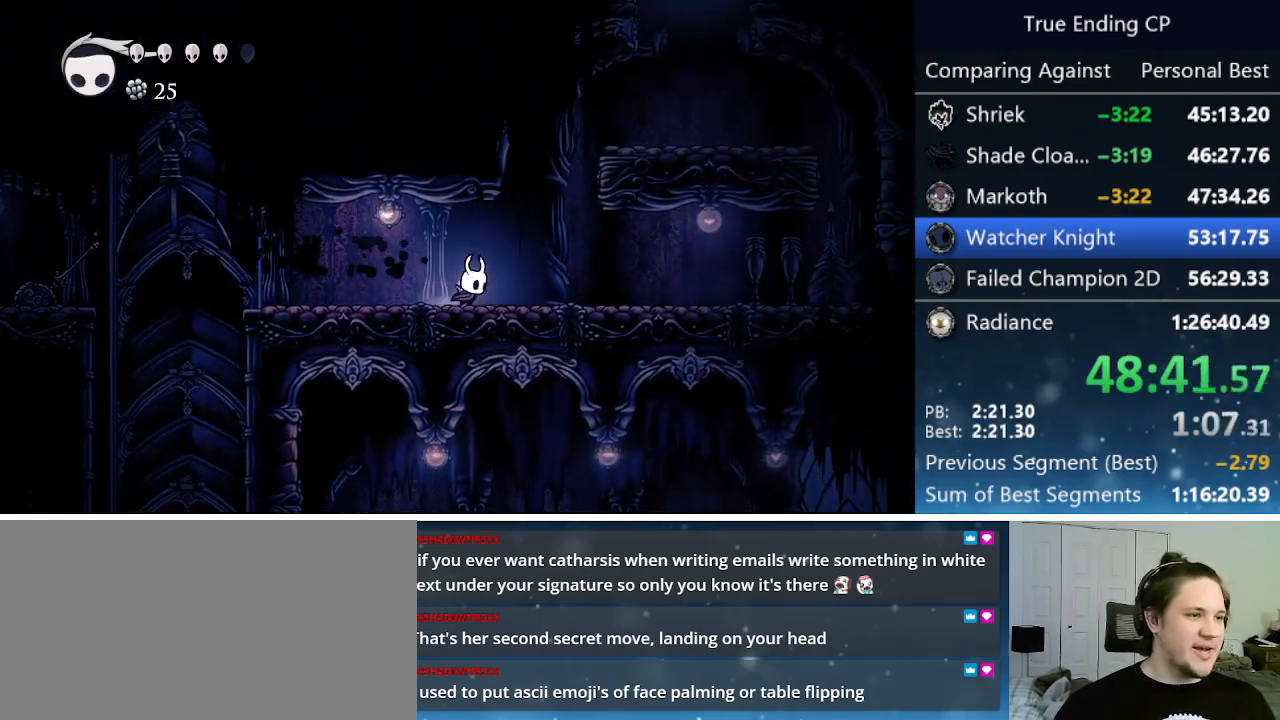
{"keys": ["jump", "right"], "events": [[83, "jump", "down"]]}
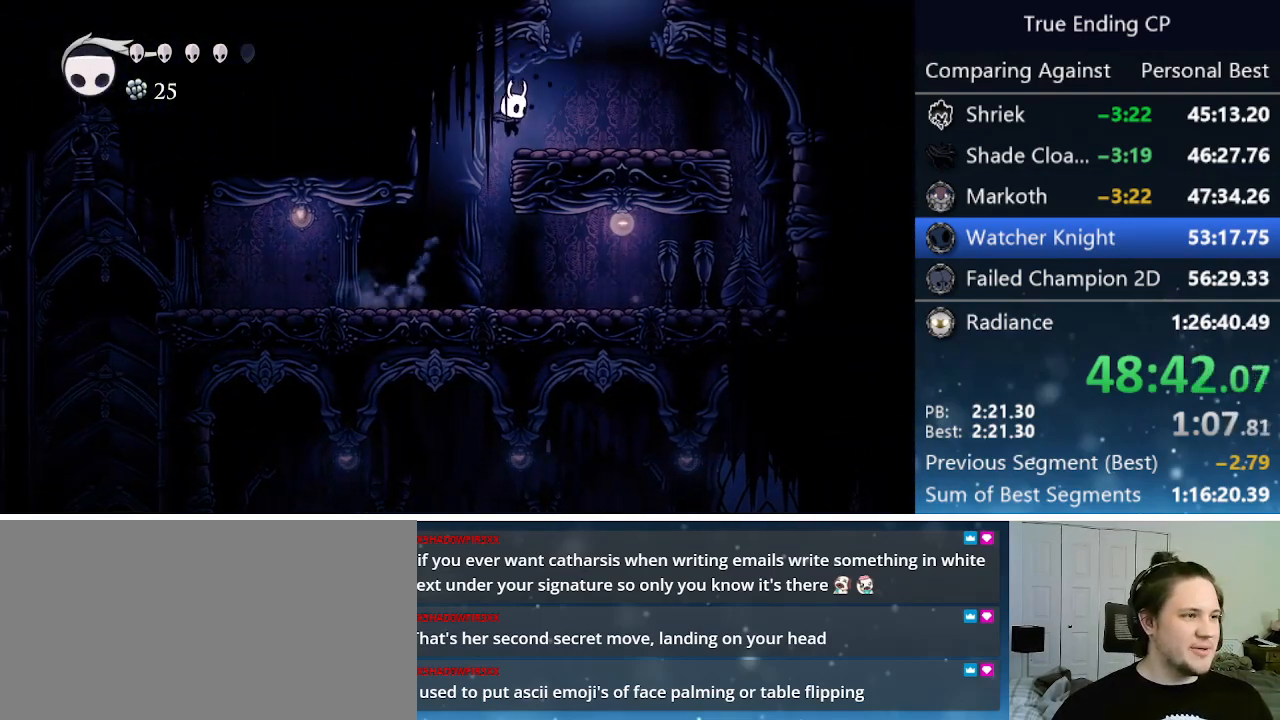
{"keys": ["jump", "right"], "events": [[16, "jump", "up"], [183, "jump", "down"]]}
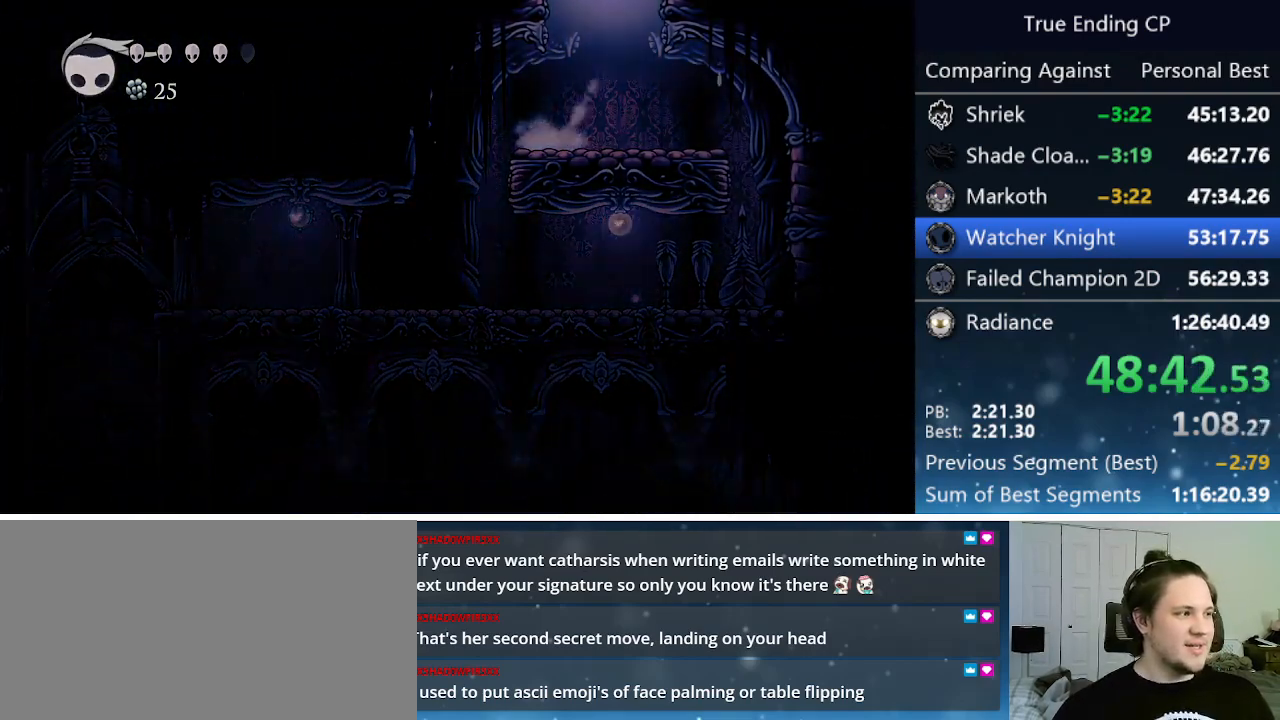
{"keys": ["right"], "events": [[166, "jump", "up"]]}
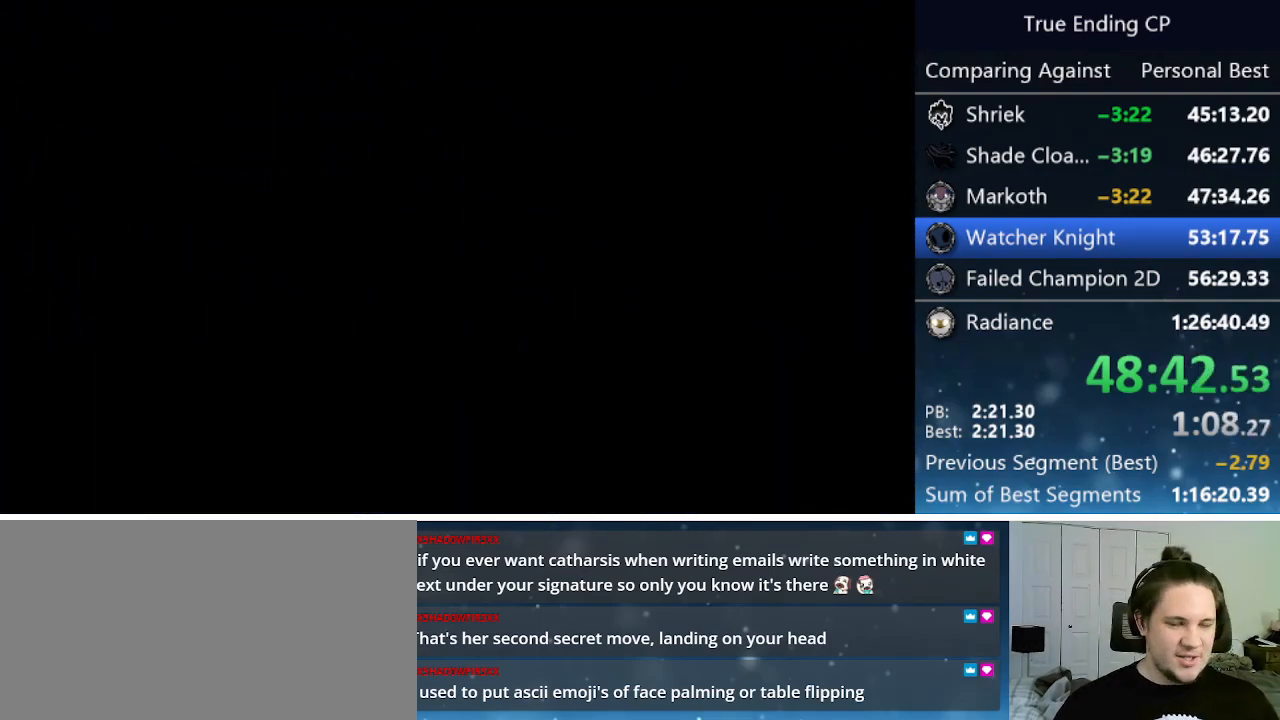
{"keys": ["right"], "events": []}
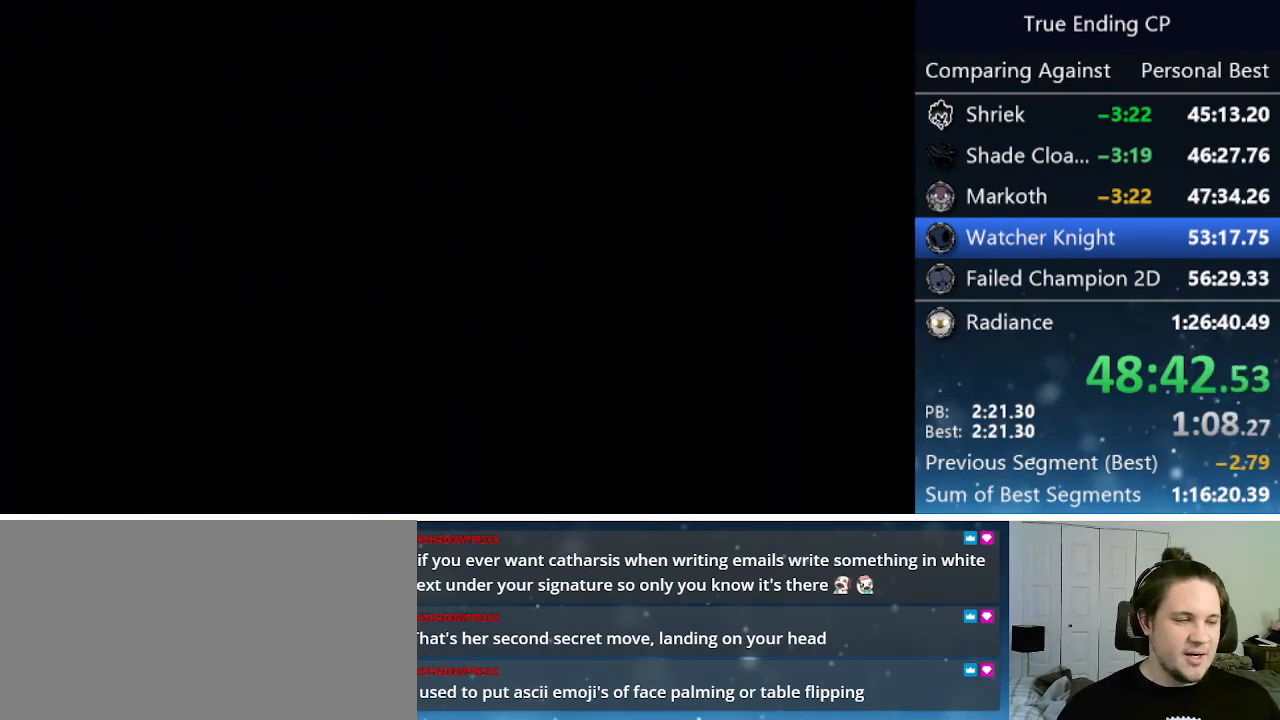
{"keys": ["right"], "events": []}
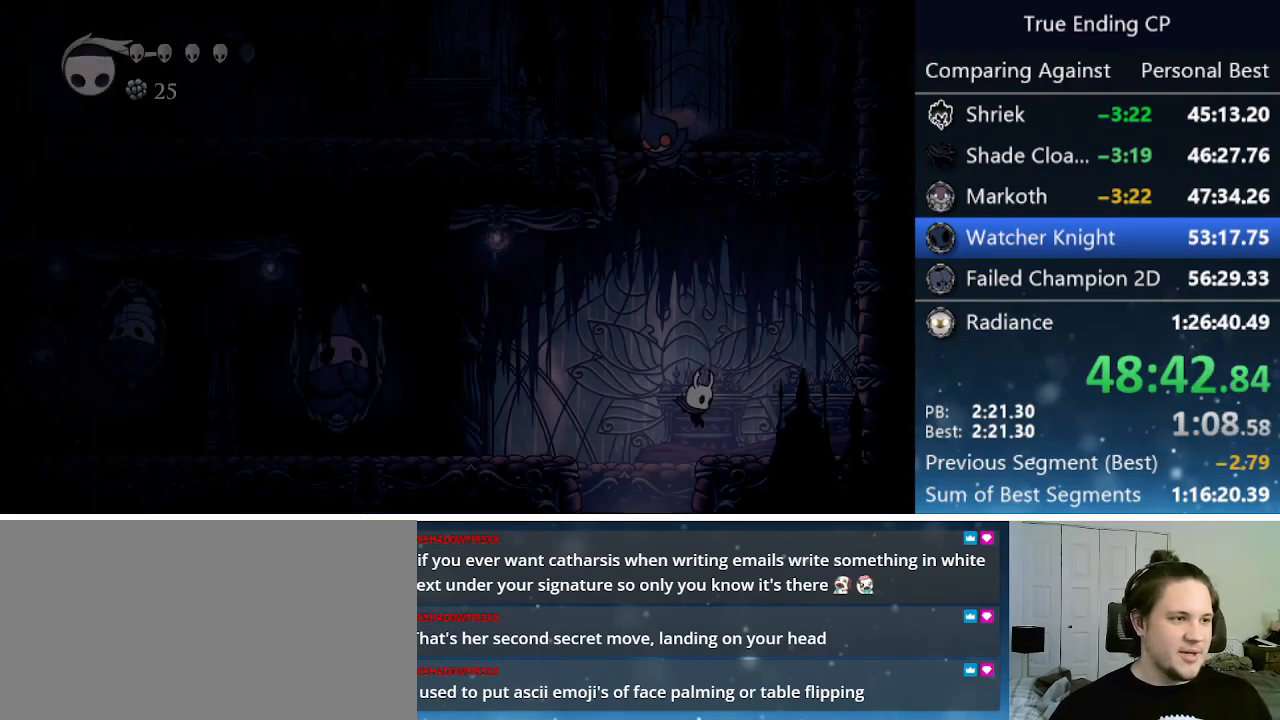
{"keys": ["jump", "right"], "events": [[400, "jump", "down"]]}
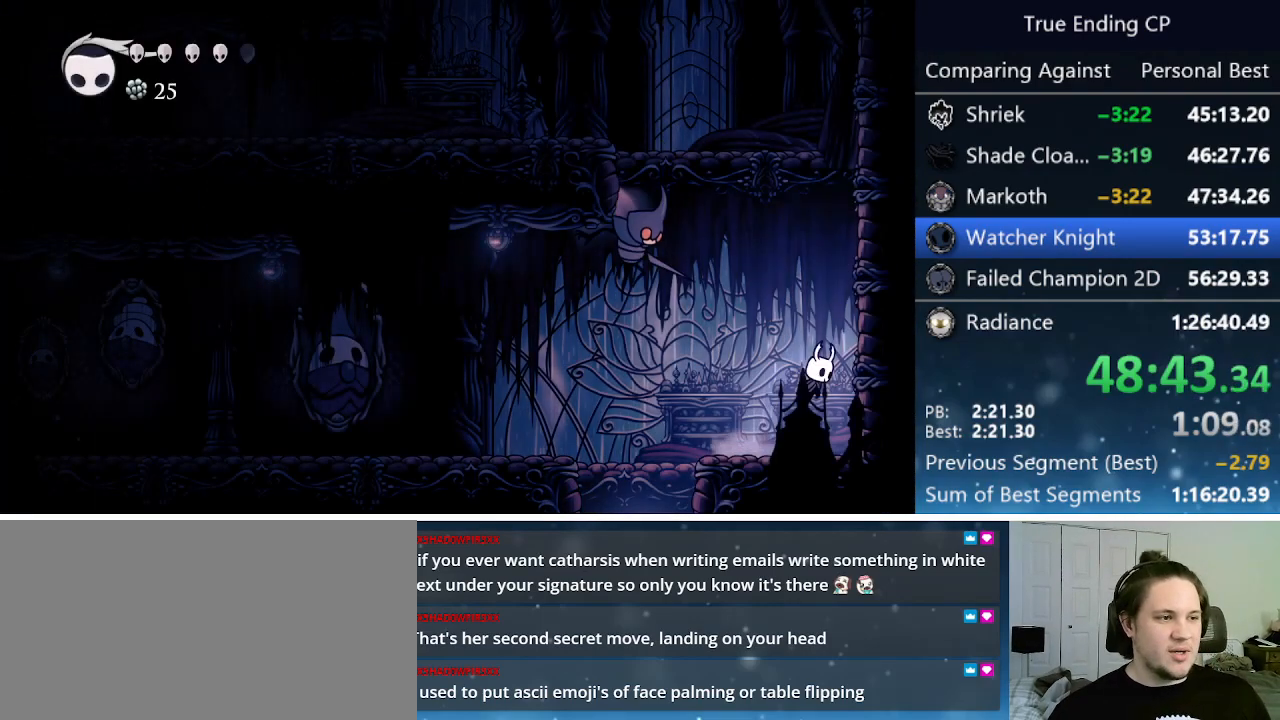
{"keys": ["jump", "left"], "events": [[166, "jump", "up"], [216, "jump", "down"], [266, "left", "down"], [266, "right", "up"]]}
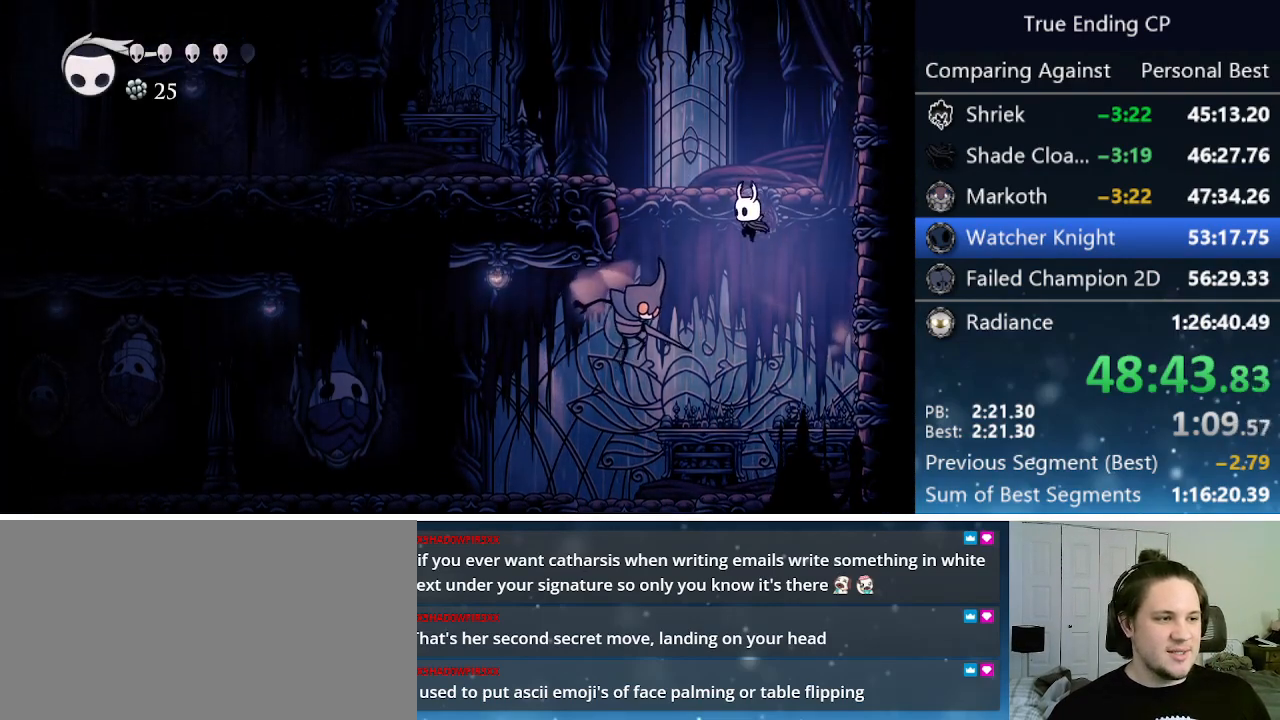
{"keys": ["dash", "left"], "events": [[183, "down", "down"], [183, "jump", "up"], [233, "nail", "down"], [466, "dash", "down"], [466, "down", "up"], [466, "nail", "up"]]}